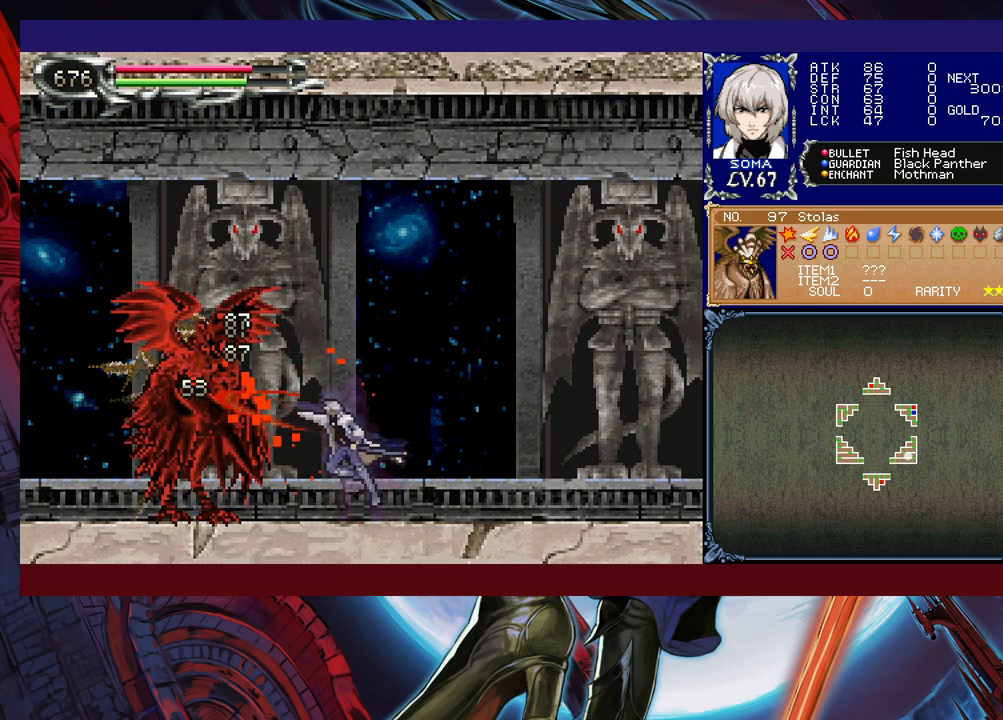
Gameplay with a controller (Xbox layout); each line is a JSON object with the inputs held at the frame after it. "events" lists button and stick changes between this image and that frame as [ms after this image, input, new state], when the widget could be followed in between. Not read: L2 R2 right_stick.
{"buttons": [], "left_stick": "left", "events": [[117, "A", "down"], [183, "A", "up"], [317, "left_stick", "left"], [383, "B", "down"], [417, "A", "down"], [417, "B", "up"], [483, "A", "up"]]}
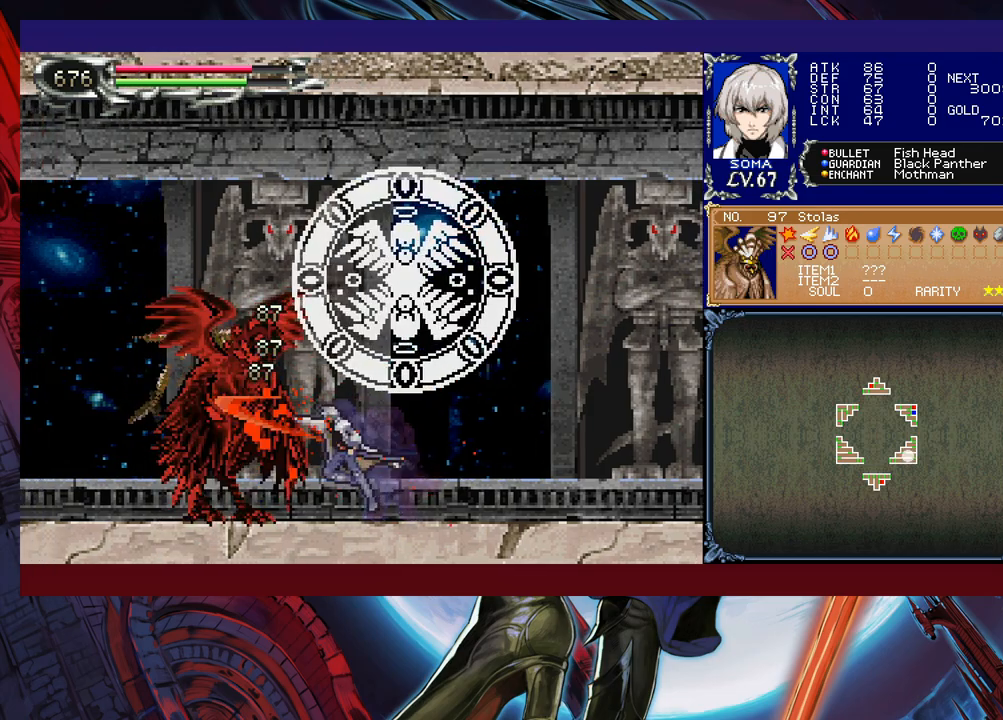
{"buttons": ["A"], "left_stick": "center", "events": [[83, "left_stick", "center"], [167, "B", "down"], [183, "A", "down"], [183, "B", "up"], [267, "A", "up"], [467, "A", "down"]]}
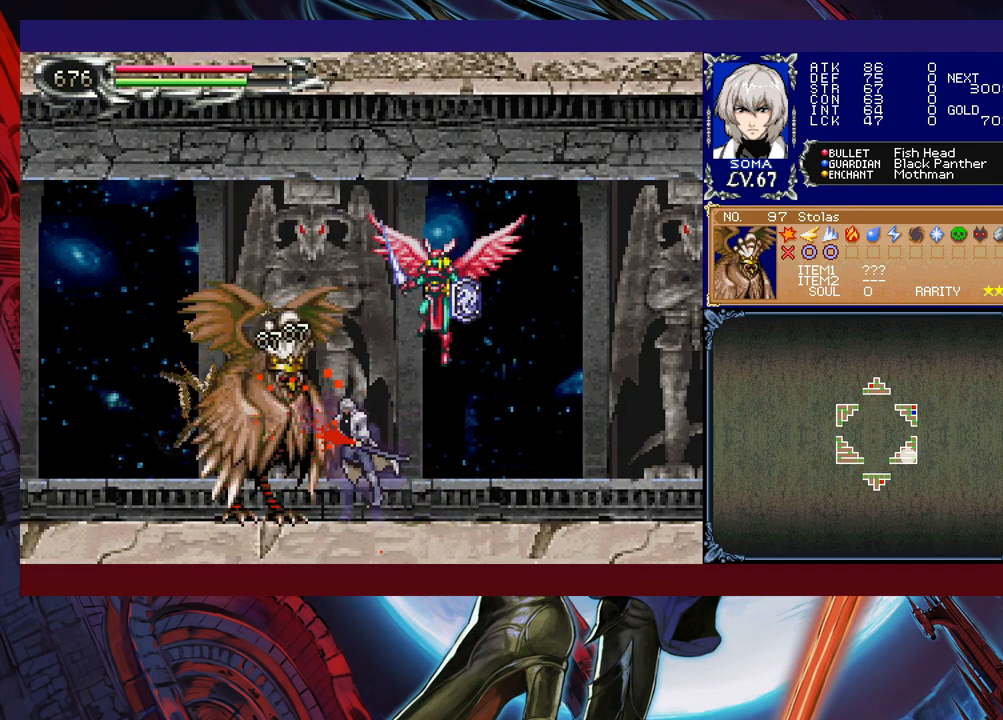
{"buttons": [], "left_stick": "center", "events": [[67, "A", "up"], [233, "A", "down"], [317, "A", "up"]]}
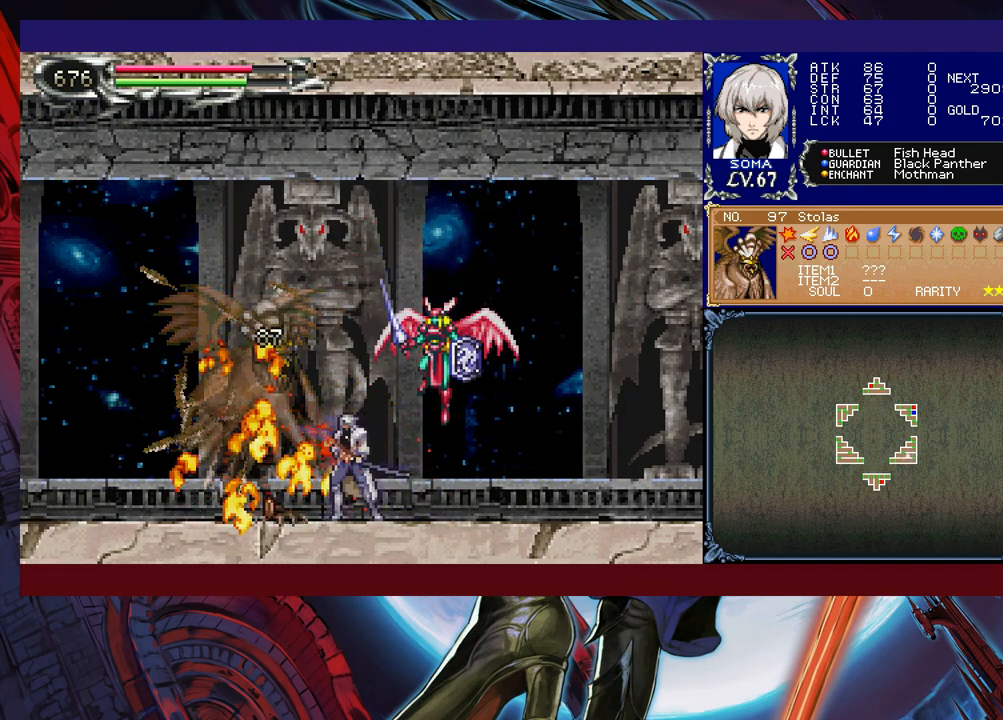
{"buttons": [], "left_stick": "left", "events": [[117, "left_stick", "left"], [367, "left_stick", "right"], [417, "B", "down"], [467, "A", "down"], [467, "B", "up"], [483, "A", "up"], [483, "left_stick", "left"]]}
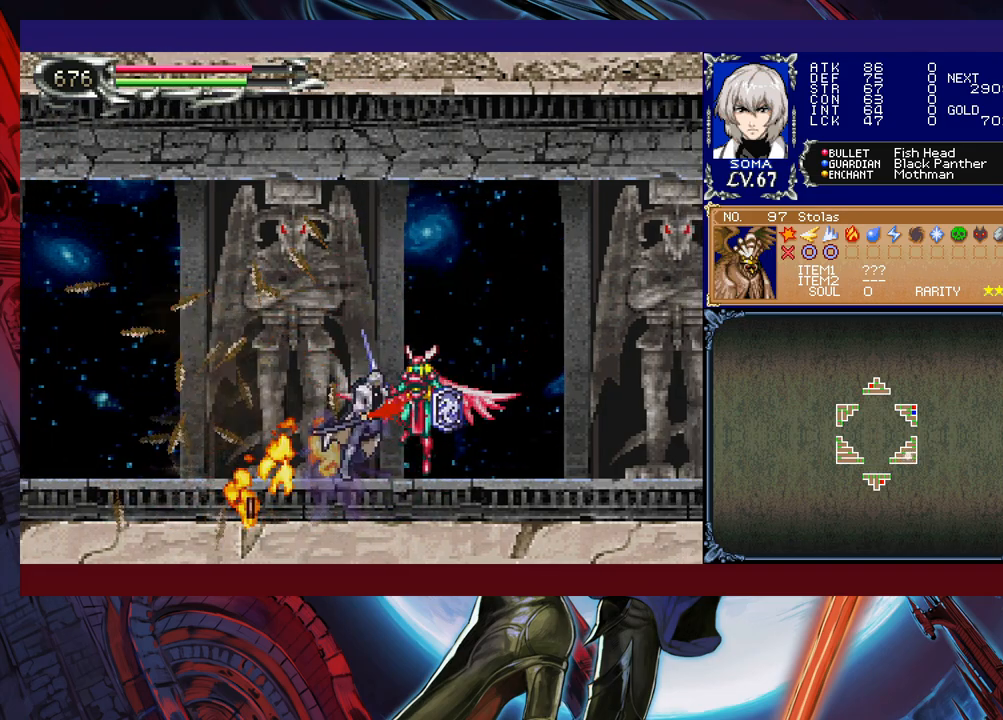
{"buttons": ["B", "R1"], "left_stick": "right", "events": [[133, "left_stick", "right"], [233, "B", "down"], [267, "A", "down"], [267, "B", "up"], [317, "A", "up"], [467, "B", "down"], [467, "R1", "down"]]}
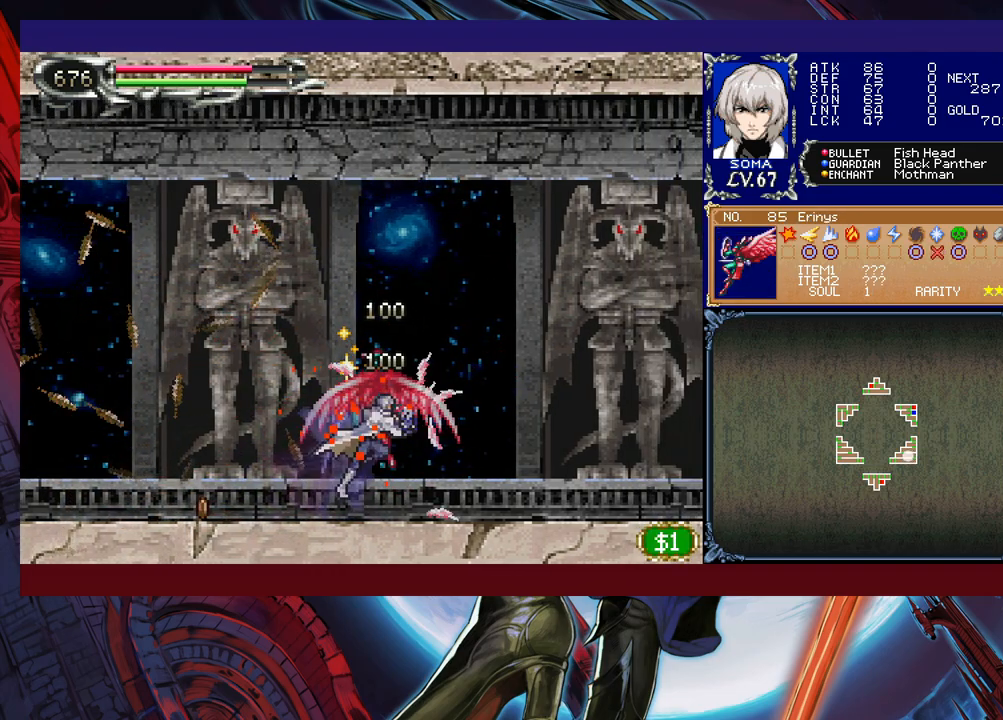
{"buttons": ["B", "R1"], "left_stick": "right", "events": [[183, "B", "up"], [267, "B", "down"]]}
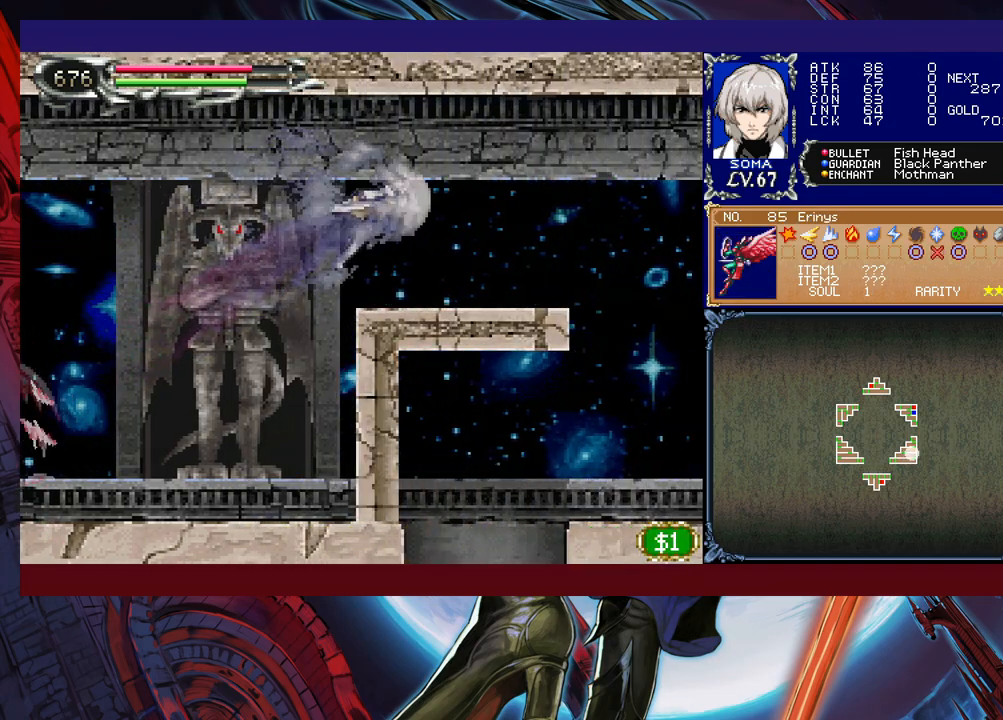
{"buttons": [], "left_stick": "left", "events": [[33, "B", "up"], [417, "R1", "up"], [433, "left_stick", "left"]]}
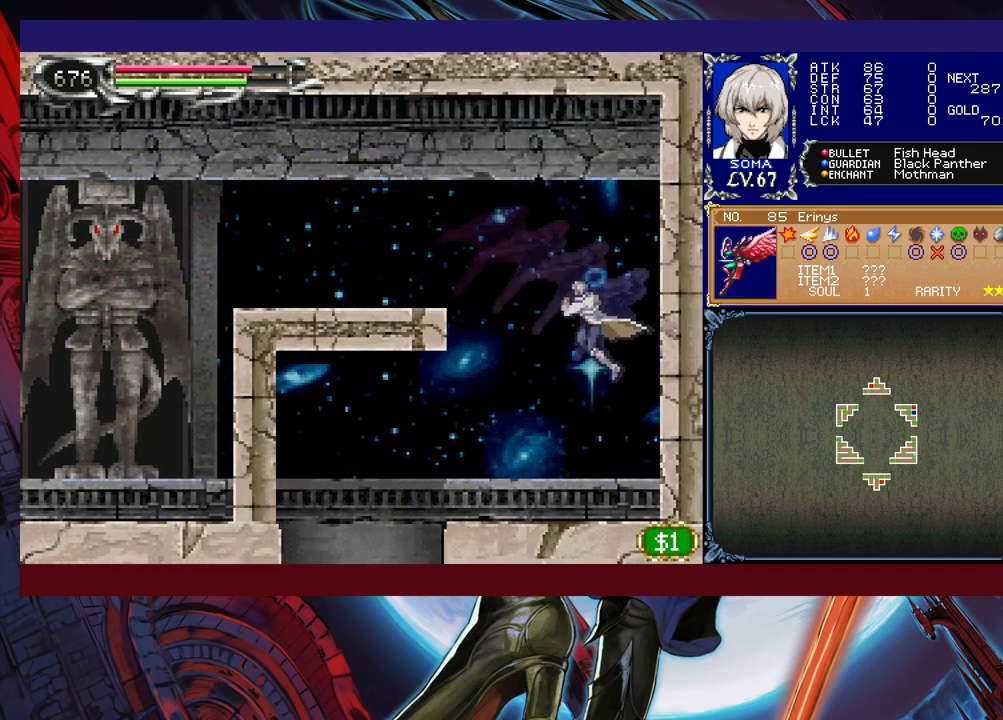
{"buttons": [], "left_stick": "center", "events": [[133, "R1", "down"], [317, "R1", "up"], [467, "left_stick", "center"]]}
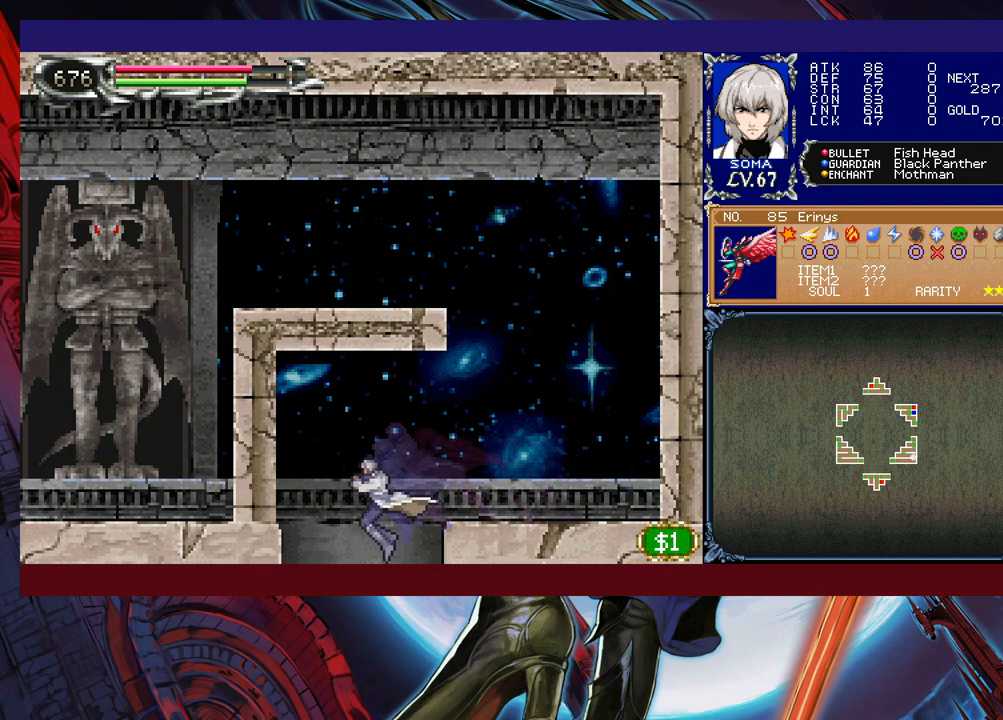
{"buttons": ["B", "R1"], "left_stick": "right", "events": [[17, "left_stick", "right"], [167, "B", "down"], [417, "R1", "down"]]}
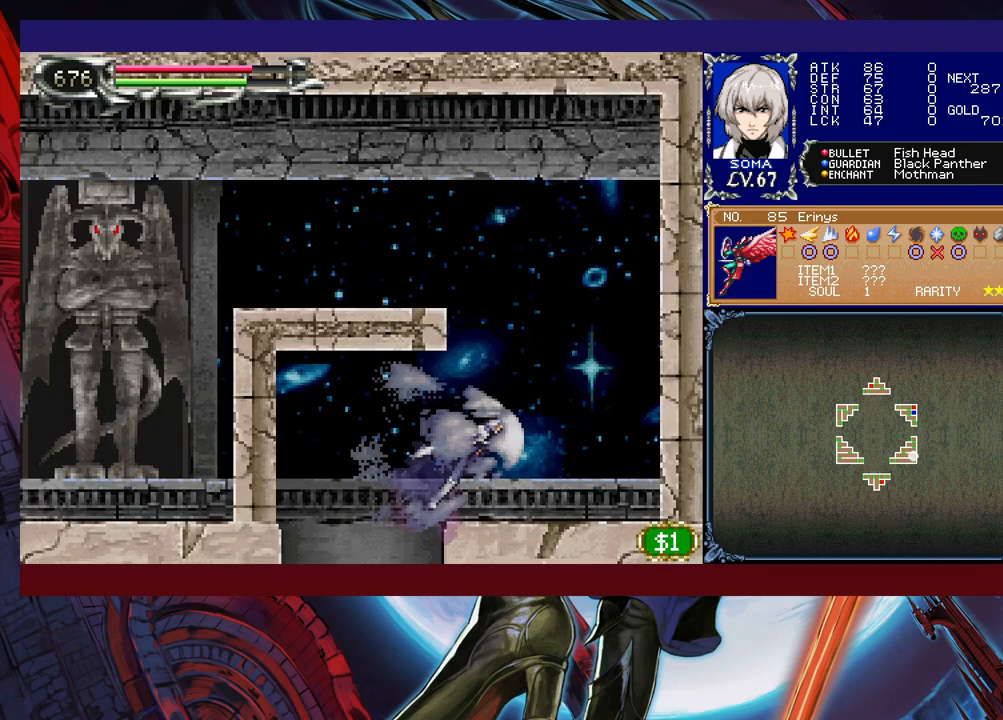
{"buttons": ["B"], "left_stick": "up-left", "events": [[33, "B", "up"], [33, "R1", "up"], [317, "B", "down"], [317, "left_stick", "left"], [417, "left_stick", "up-left"]]}
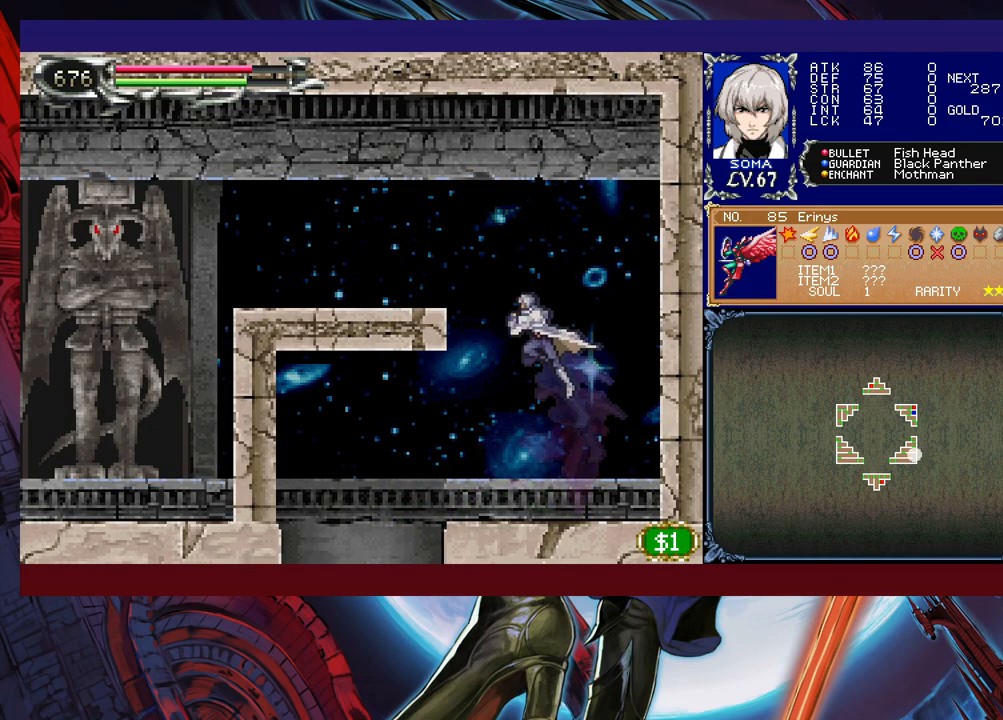
{"buttons": ["B", "R1"], "left_stick": "up-left", "events": [[33, "B", "up"], [67, "B", "down"], [117, "R1", "down"]]}
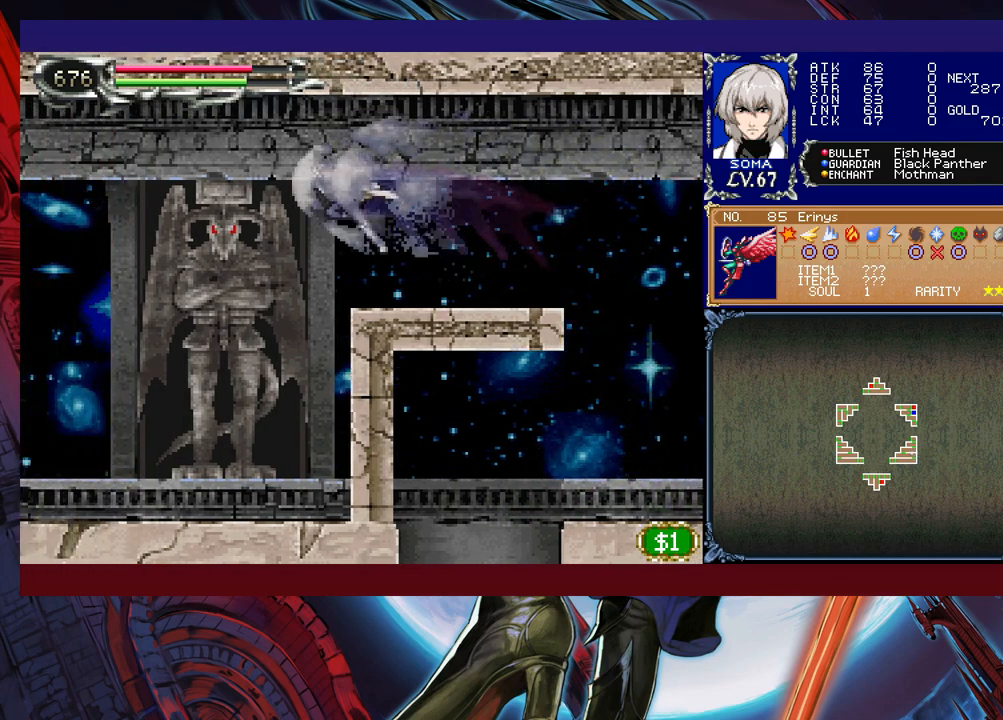
{"buttons": ["A"], "left_stick": "up-left", "events": [[383, "B", "up"], [383, "R1", "up"], [433, "A", "down"]]}
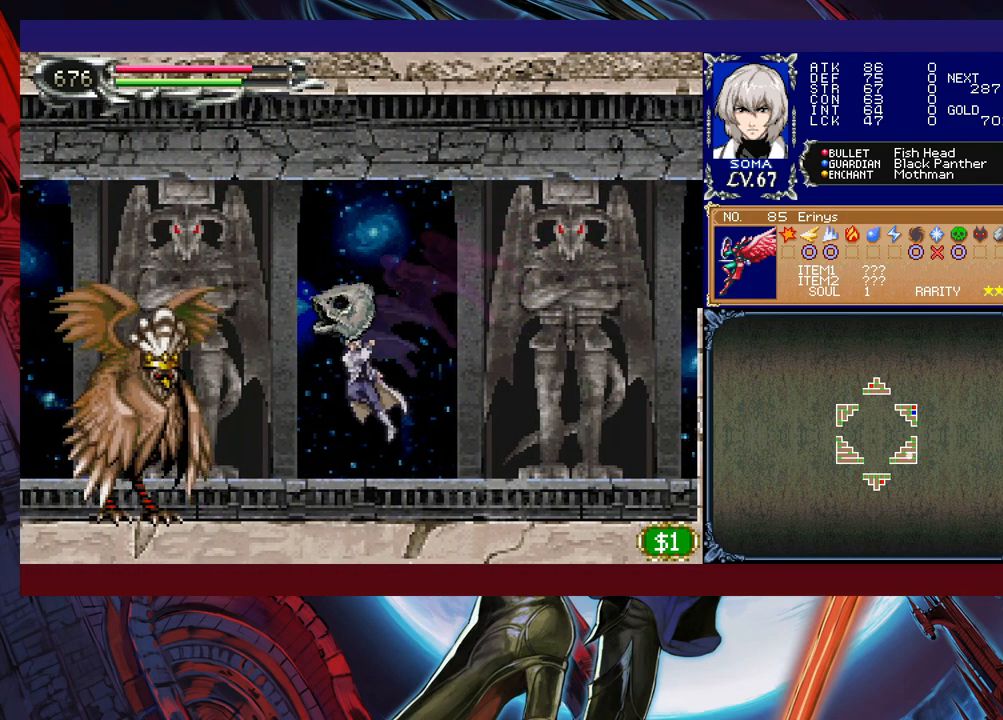
{"buttons": ["B"], "left_stick": "center", "events": [[33, "A", "up"], [33, "left_stick", "center"], [167, "B", "down"], [217, "A", "down"], [217, "B", "up"], [267, "left_stick", "left"], [283, "A", "up"], [367, "left_stick", "center"], [483, "B", "down"]]}
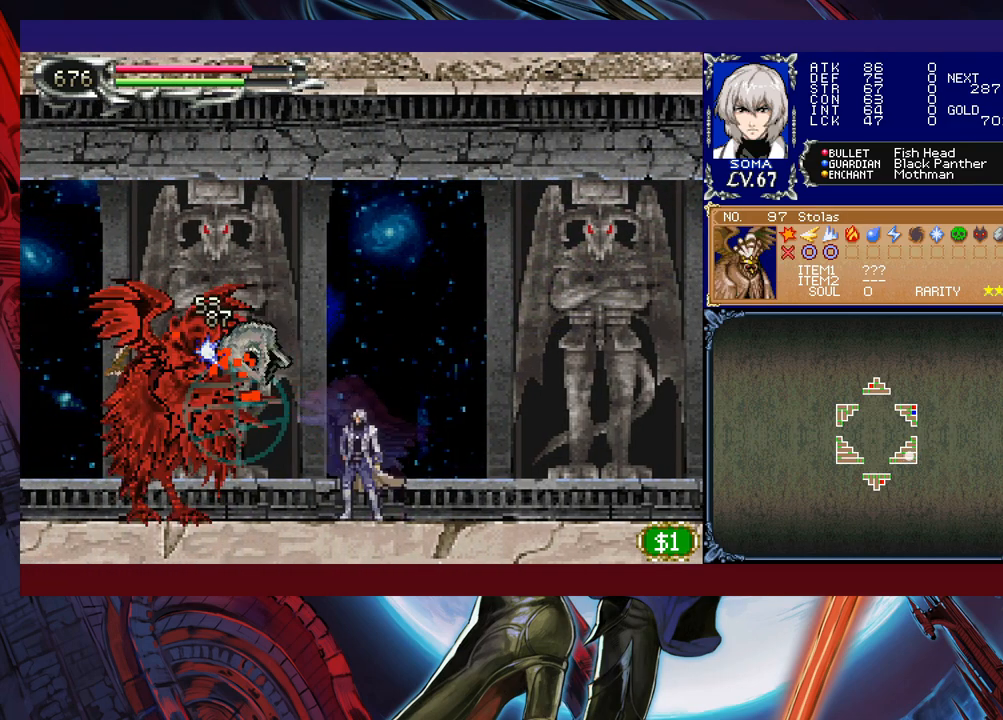
{"buttons": [], "left_stick": "center", "events": [[17, "A", "down"], [17, "B", "up"], [83, "A", "up"], [267, "B", "down"], [283, "A", "down"], [283, "B", "up"], [367, "A", "up"]]}
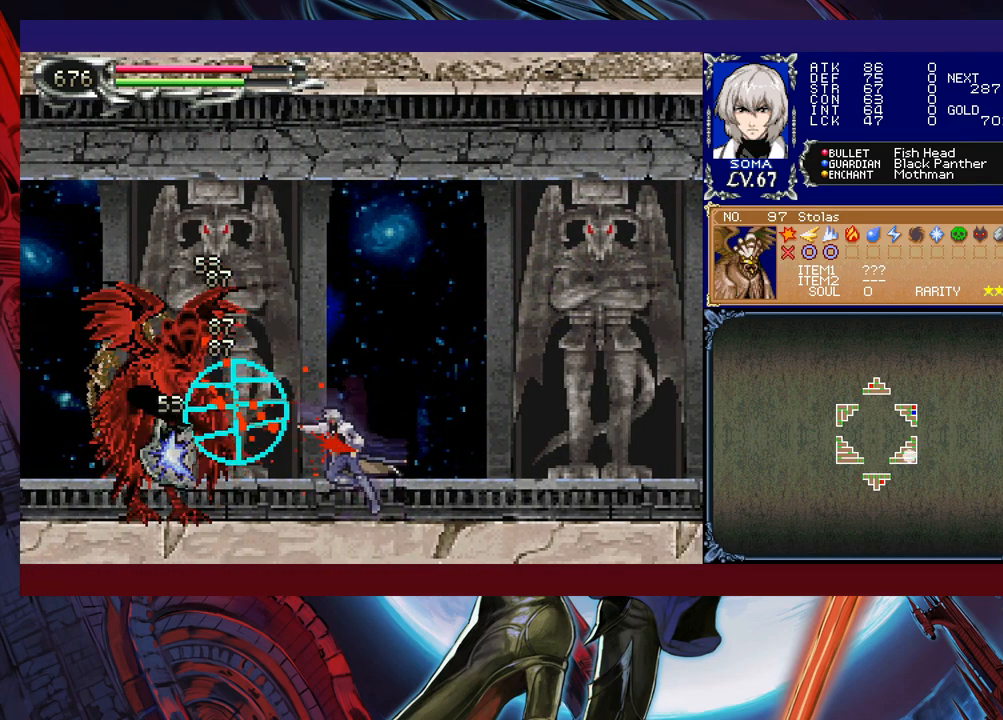
{"buttons": [], "left_stick": "center", "events": [[67, "A", "down"], [167, "A", "up"], [317, "A", "down"], [317, "B", "down"], [333, "B", "up"], [417, "A", "up"]]}
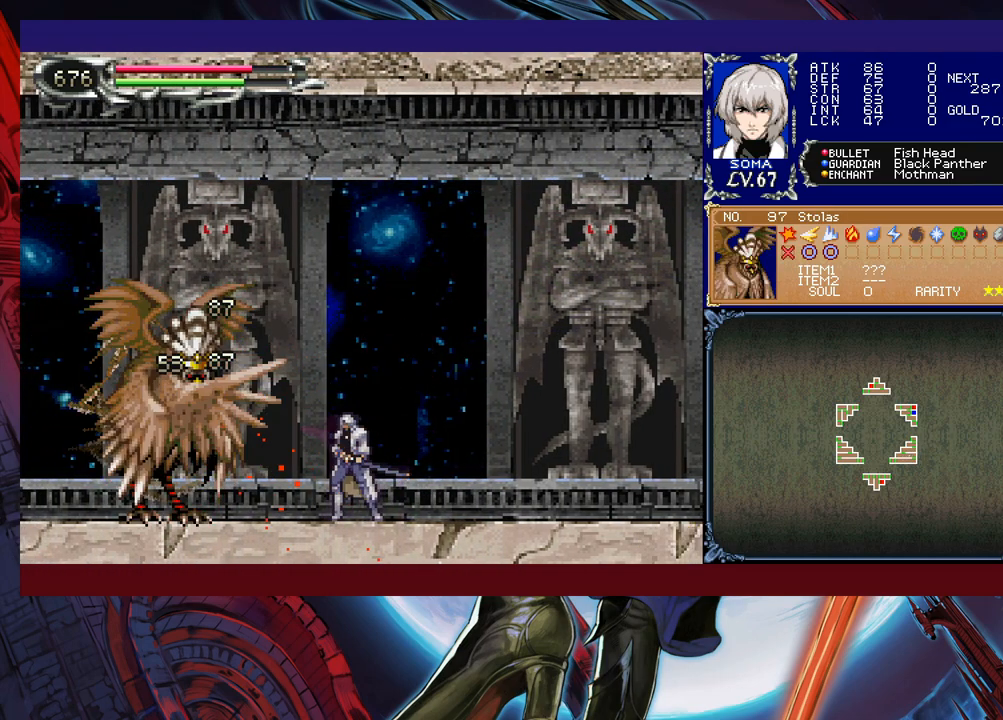
{"buttons": [], "left_stick": "left", "events": [[117, "left_stick", "left"], [167, "A", "down"], [233, "A", "up"], [233, "left_stick", "center"], [467, "left_stick", "left"]]}
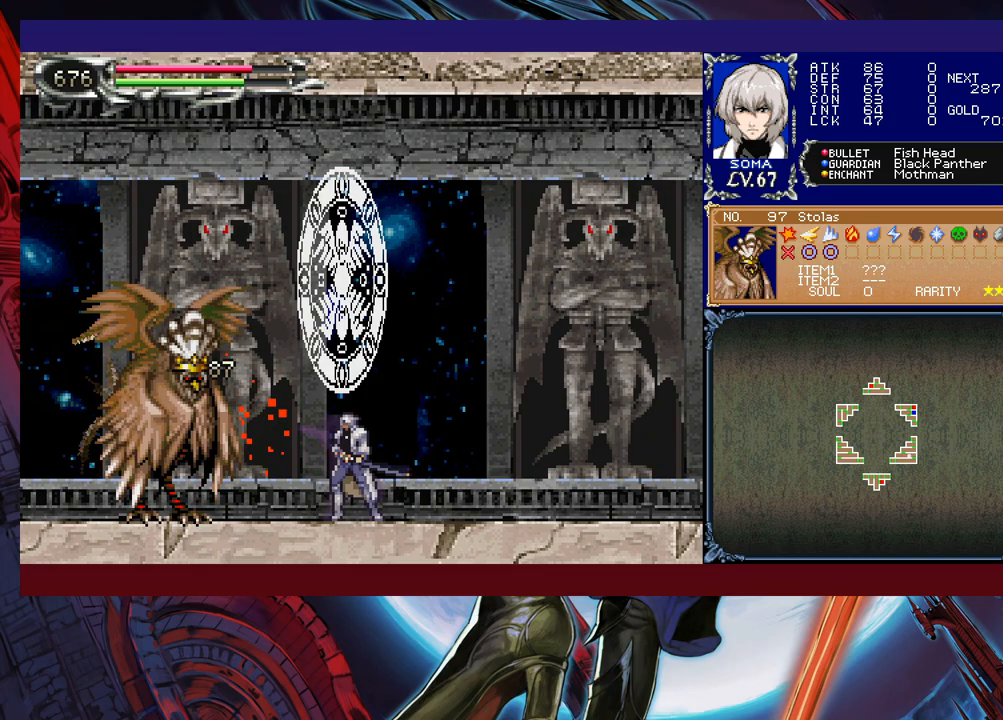
{"buttons": [], "left_stick": "left", "events": [[317, "B", "down"], [333, "A", "down"], [333, "B", "up"], [417, "A", "up"]]}
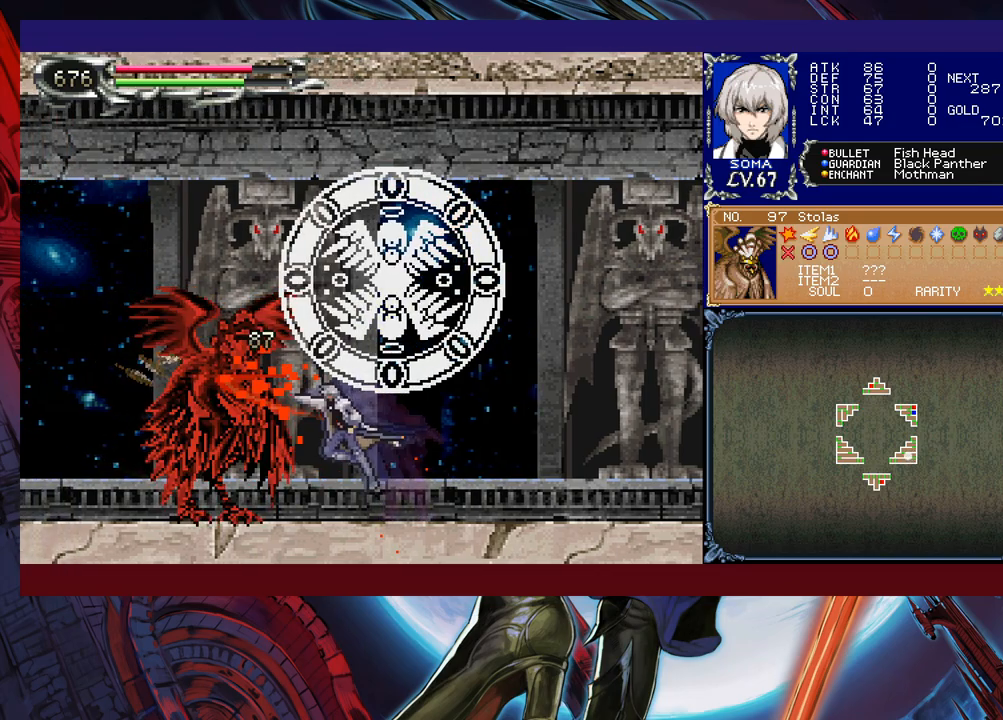
{"buttons": ["A"], "left_stick": "center", "events": [[17, "left_stick", "center"], [117, "A", "down"], [117, "B", "down"], [133, "B", "up"], [217, "A", "up"], [433, "A", "down"]]}
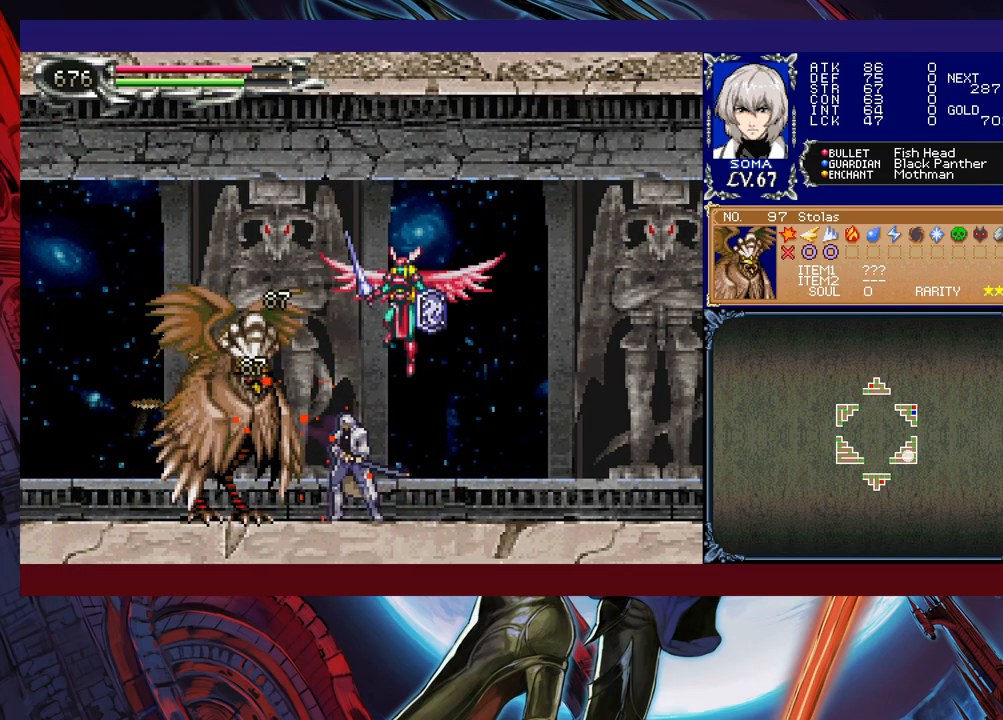
{"buttons": [], "left_stick": "left", "events": [[17, "A", "up"], [433, "left_stick", "left"]]}
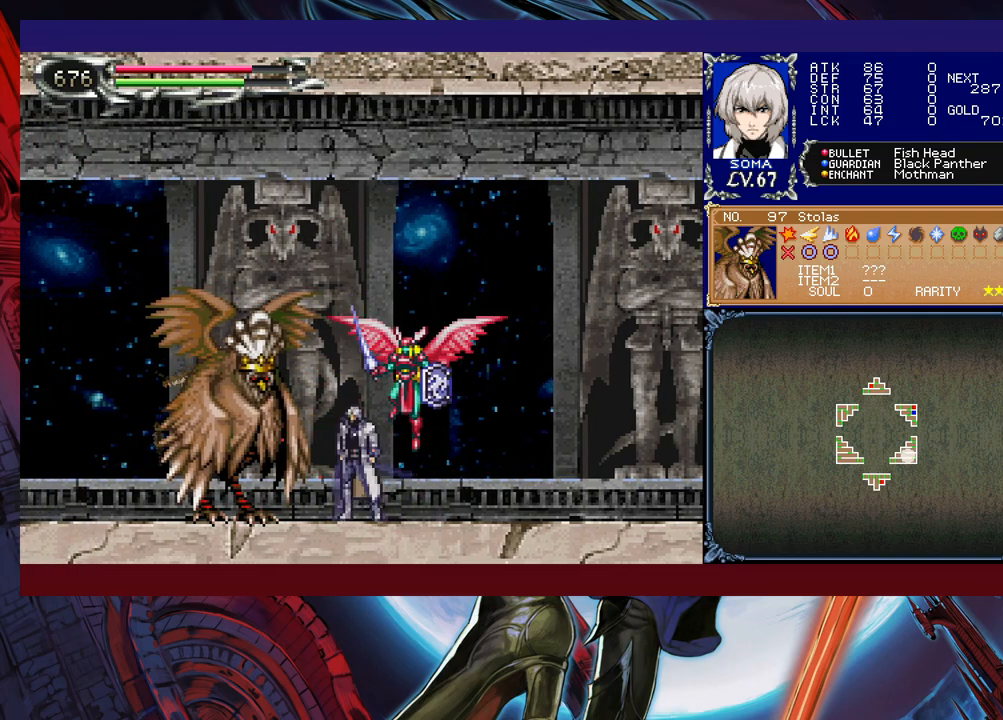
{"buttons": [], "left_stick": "center", "events": [[33, "A", "down"], [33, "left_stick", "center"], [117, "A", "up"]]}
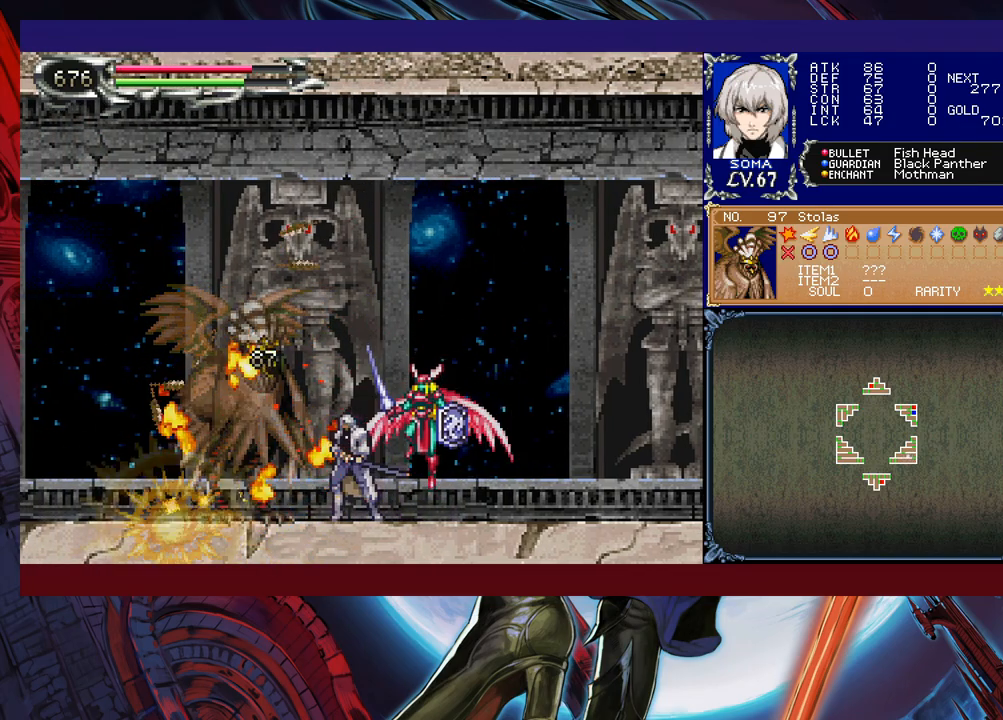
{"buttons": [], "left_stick": "left", "events": [[67, "left_stick", "left"], [217, "left_stick", "right"], [267, "B", "down"], [283, "A", "down"], [317, "B", "up"], [333, "A", "up"], [333, "left_stick", "left"]]}
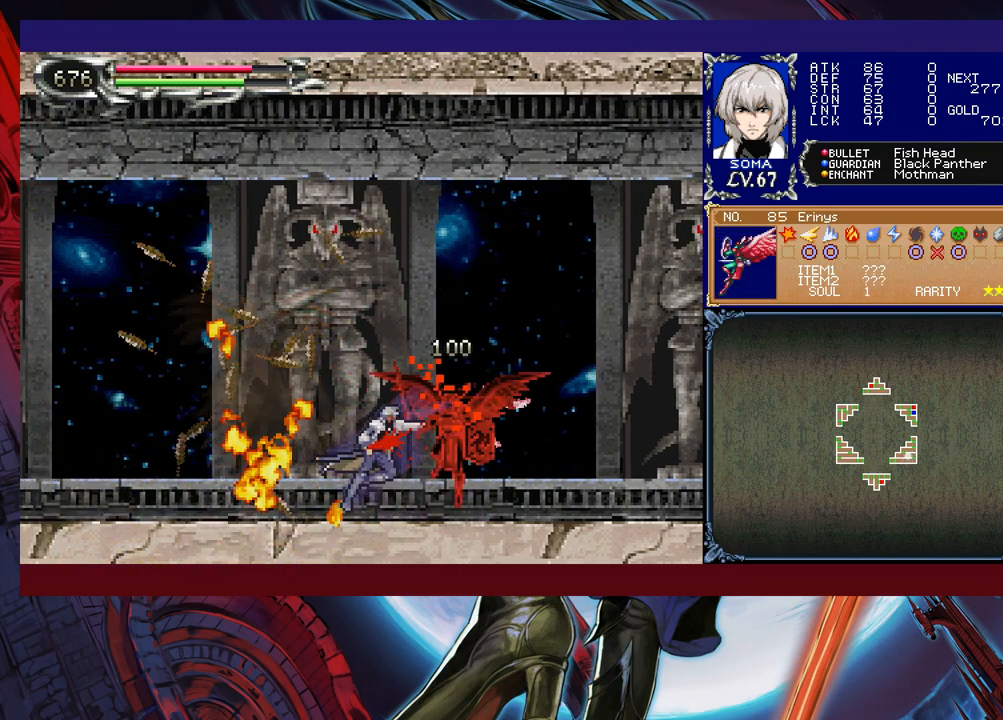
{"buttons": [], "left_stick": "left", "events": [[17, "left_stick", "right"], [83, "B", "down"], [117, "A", "down"], [117, "B", "up"], [117, "left_stick", "center"], [167, "A", "up"], [167, "left_stick", "left"]]}
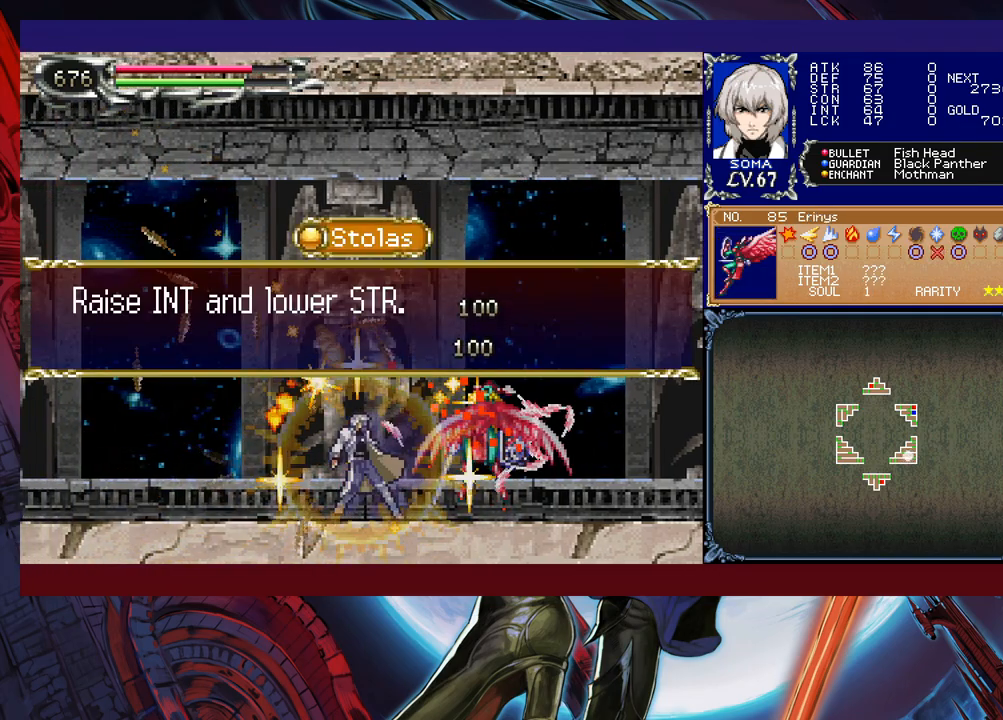
{"buttons": [], "left_stick": "center", "events": [[117, "left_stick", "center"]]}
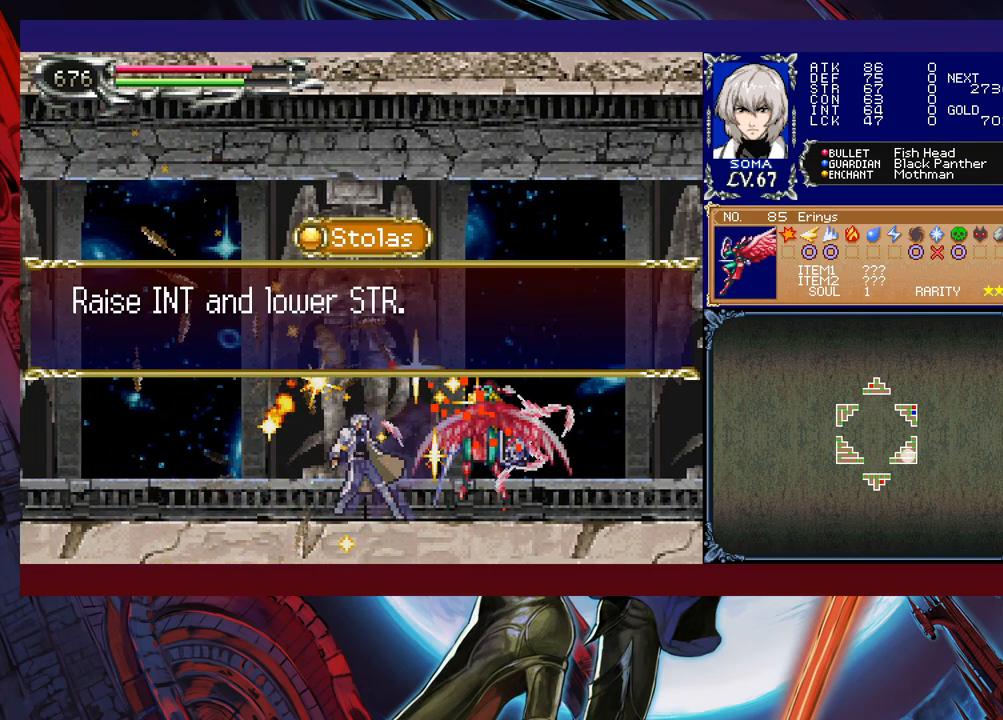
{"buttons": ["A", "R1"], "left_stick": "left", "events": [[417, "left_stick", "left"], [433, "A", "down"], [467, "R1", "down"]]}
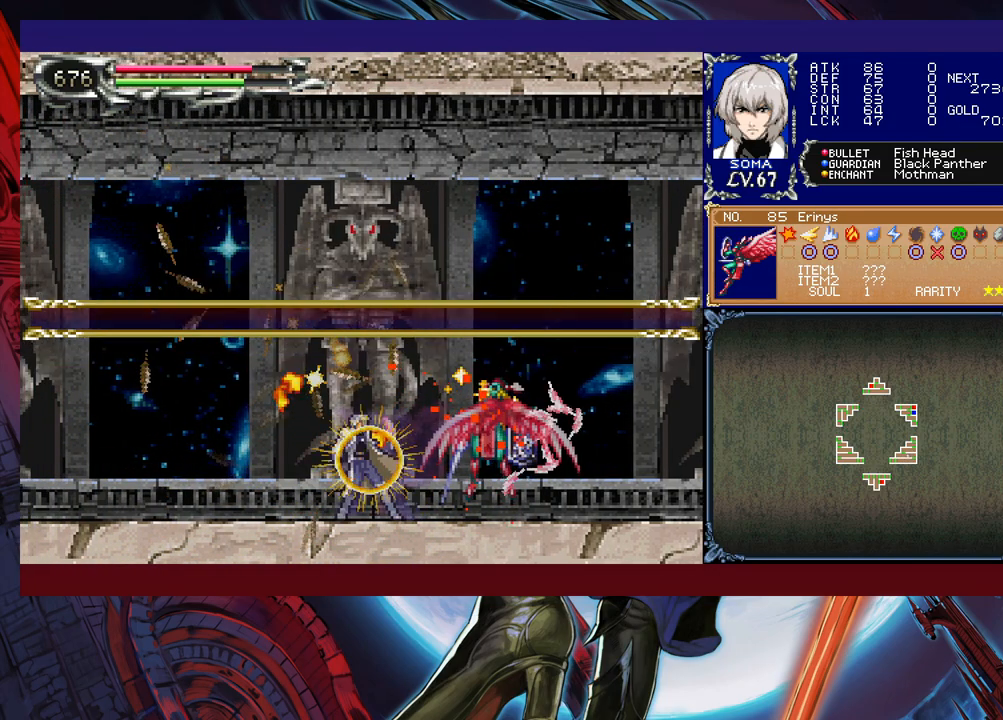
{"buttons": ["R1"], "left_stick": "left", "events": [[67, "A", "up"]]}
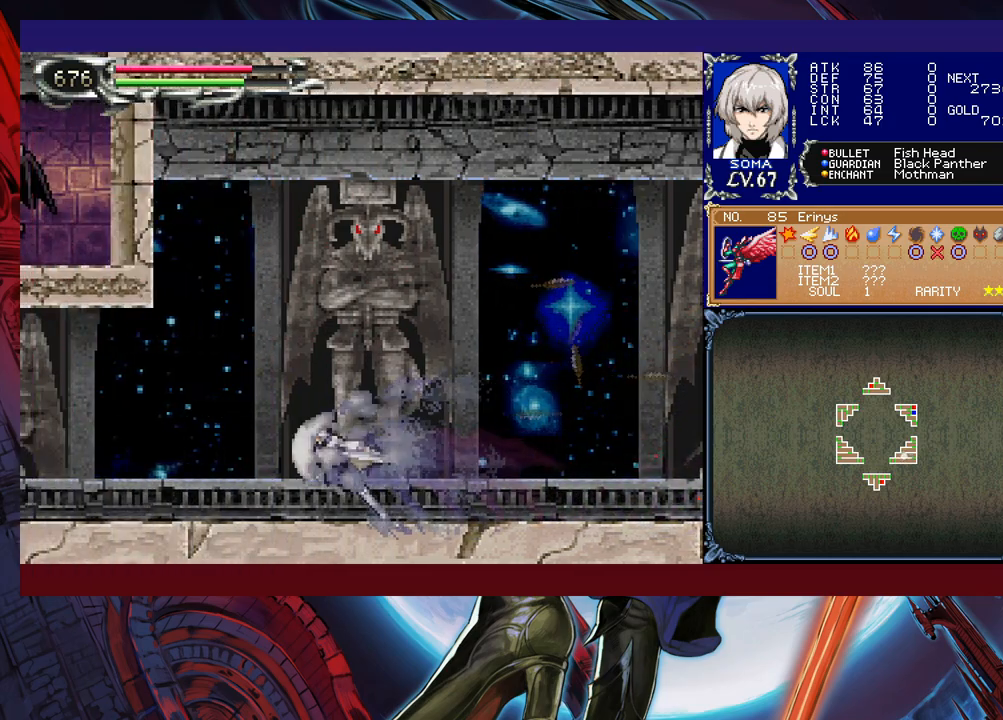
{"buttons": ["R1"], "left_stick": "left", "events": []}
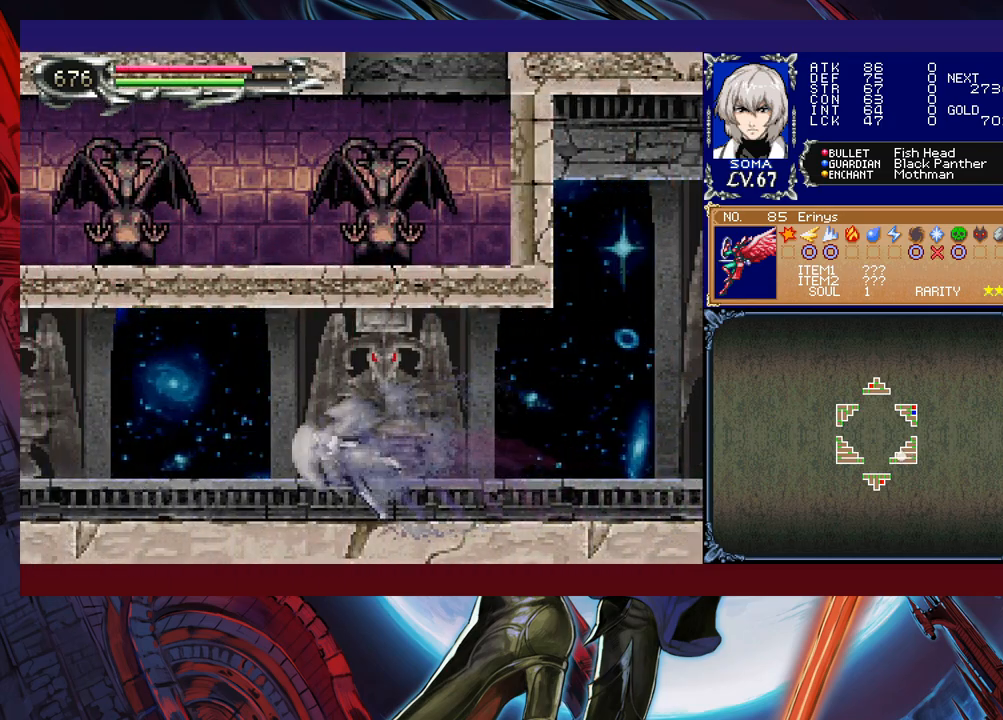
{"buttons": ["R1"], "left_stick": "left", "events": []}
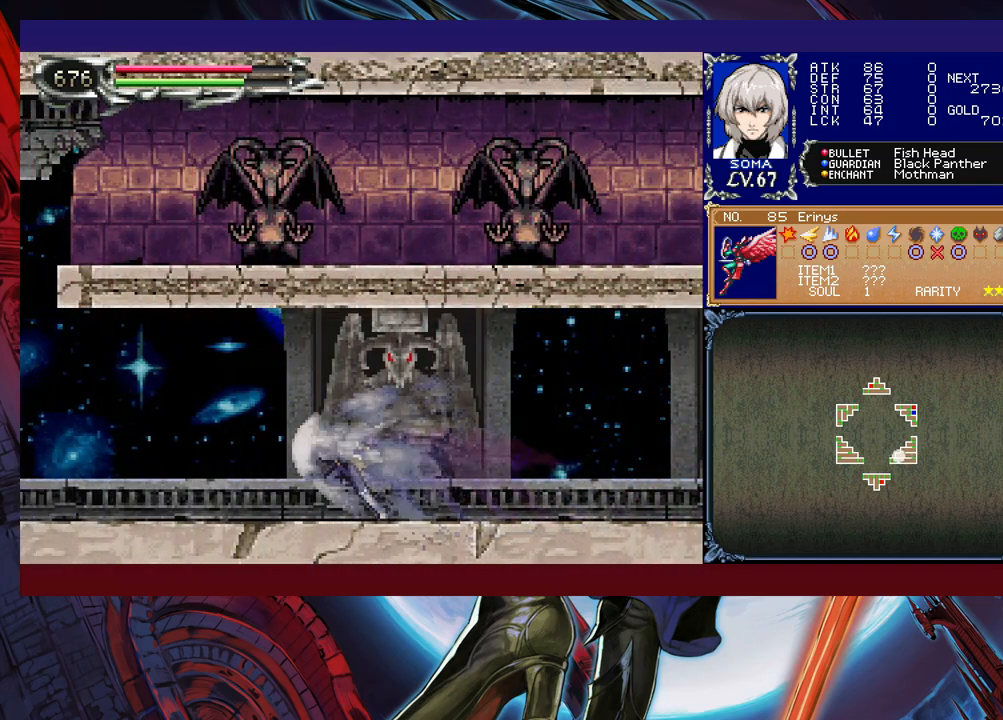
{"buttons": ["B", "R1"], "left_stick": "left", "events": [[317, "B", "down"]]}
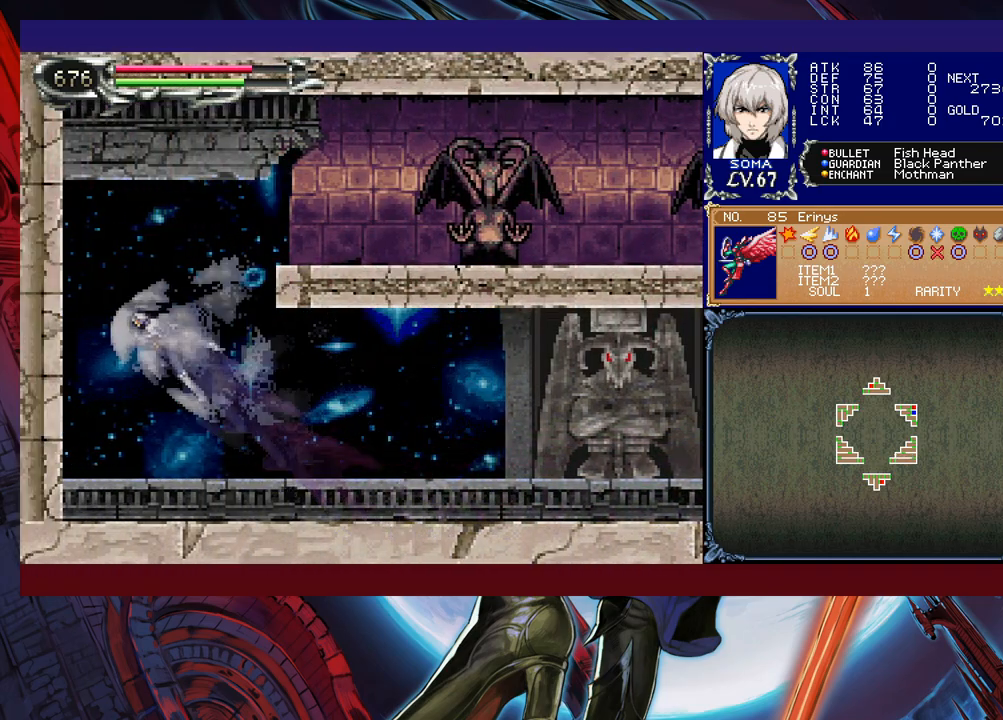
{"buttons": ["R1"], "left_stick": "right", "events": [[17, "left_stick", "center"], [67, "B", "up"], [67, "left_stick", "right"], [117, "B", "down"], [367, "B", "up"]]}
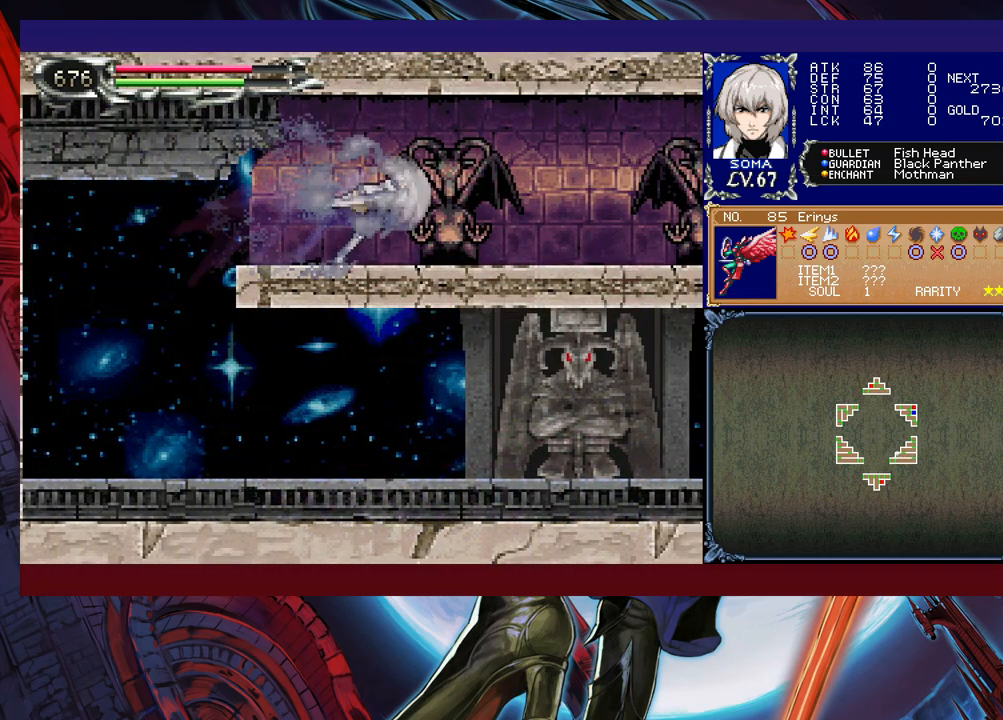
{"buttons": ["R1"], "left_stick": "right", "events": []}